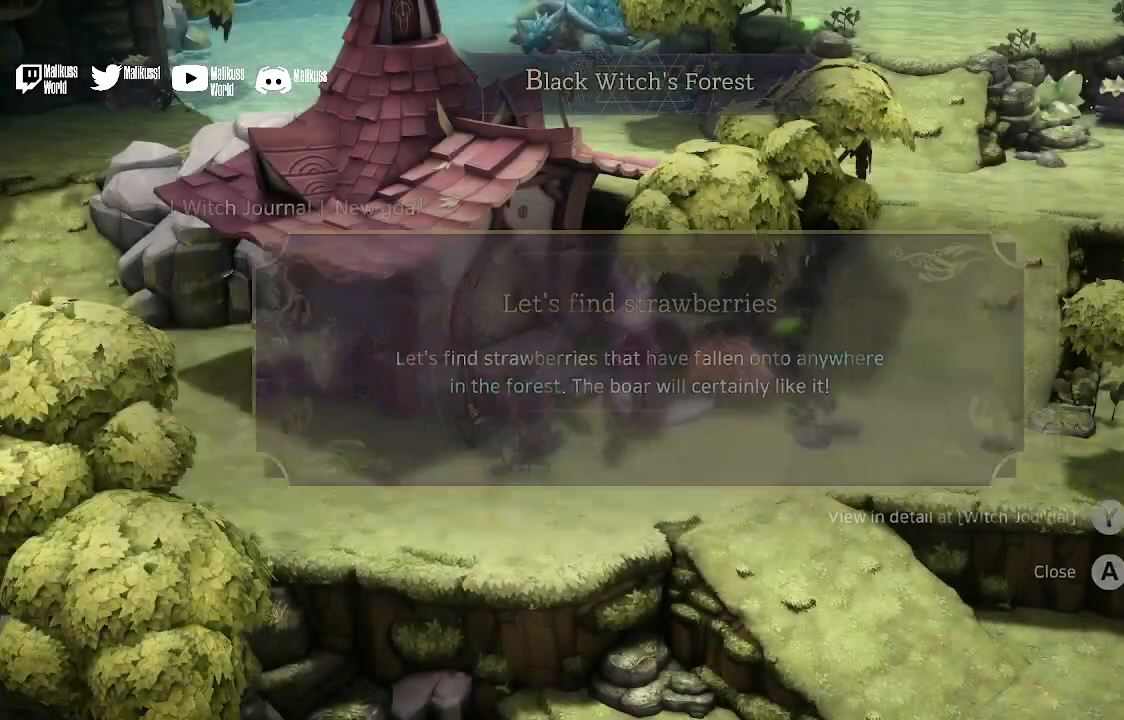
Gameplay with a controller (Xbox layout); each line is a JSON object with the inputs held at the frame after it. "events" lists button and stick changes between this image and that frame as [ms after this image, input, new state], when the widget could be followed in between.
{"buttons": [], "left_stick": "right", "right_stick": "center", "events": [[300, "left_stick", "right"]]}
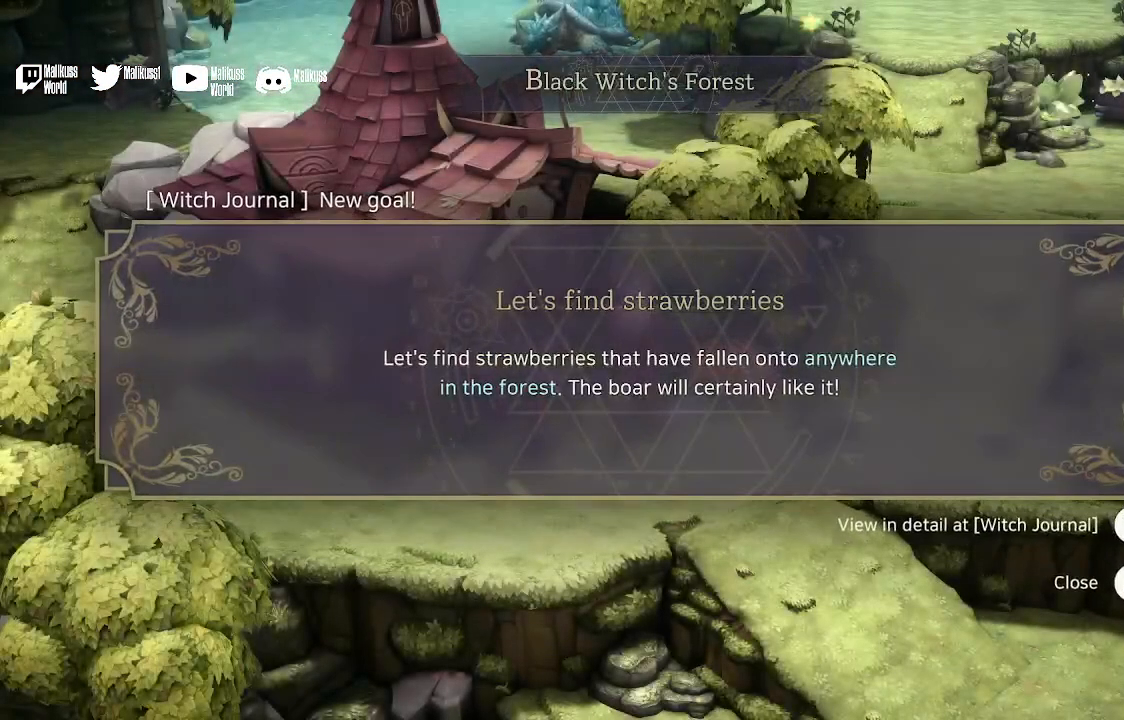
{"buttons": [], "left_stick": "center", "right_stick": "center", "events": [[33, "left_stick", "center"]]}
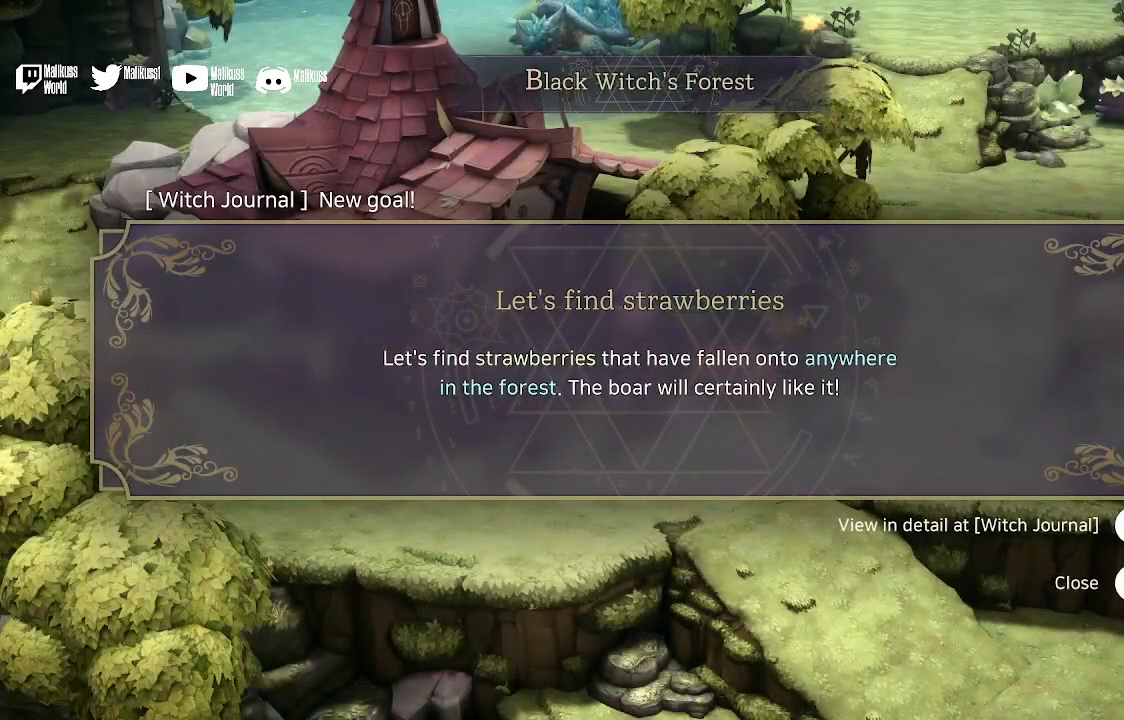
{"buttons": [], "left_stick": "center", "right_stick": "center", "events": []}
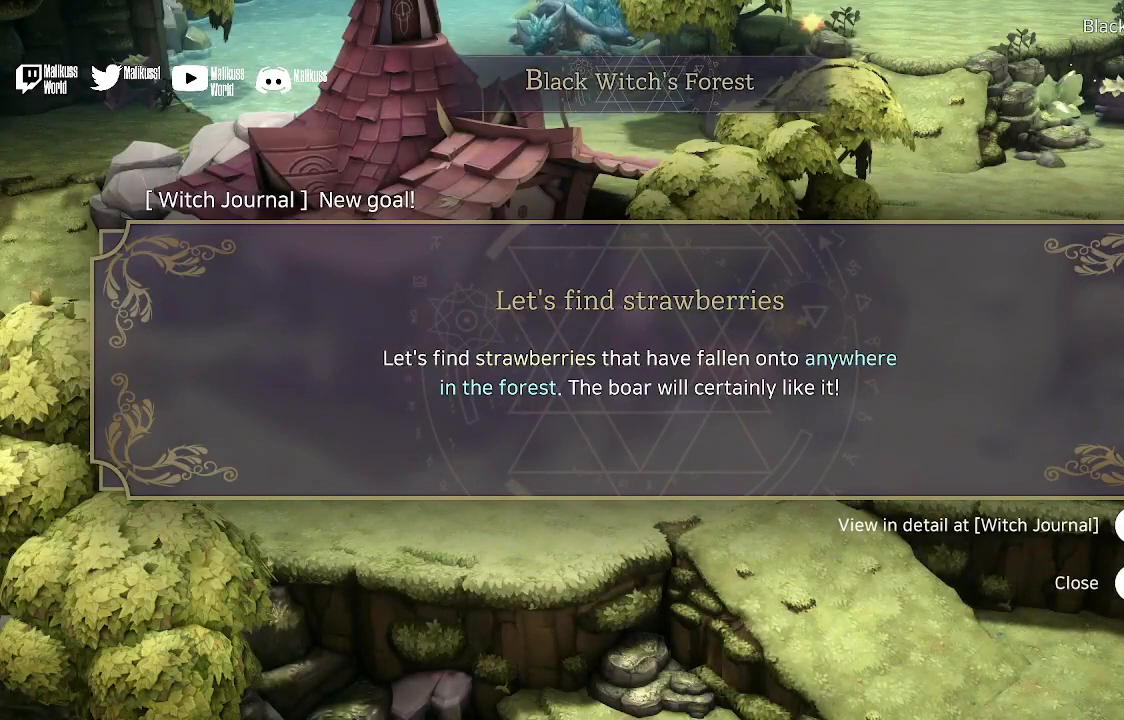
{"buttons": [], "left_stick": "center", "right_stick": "center", "events": []}
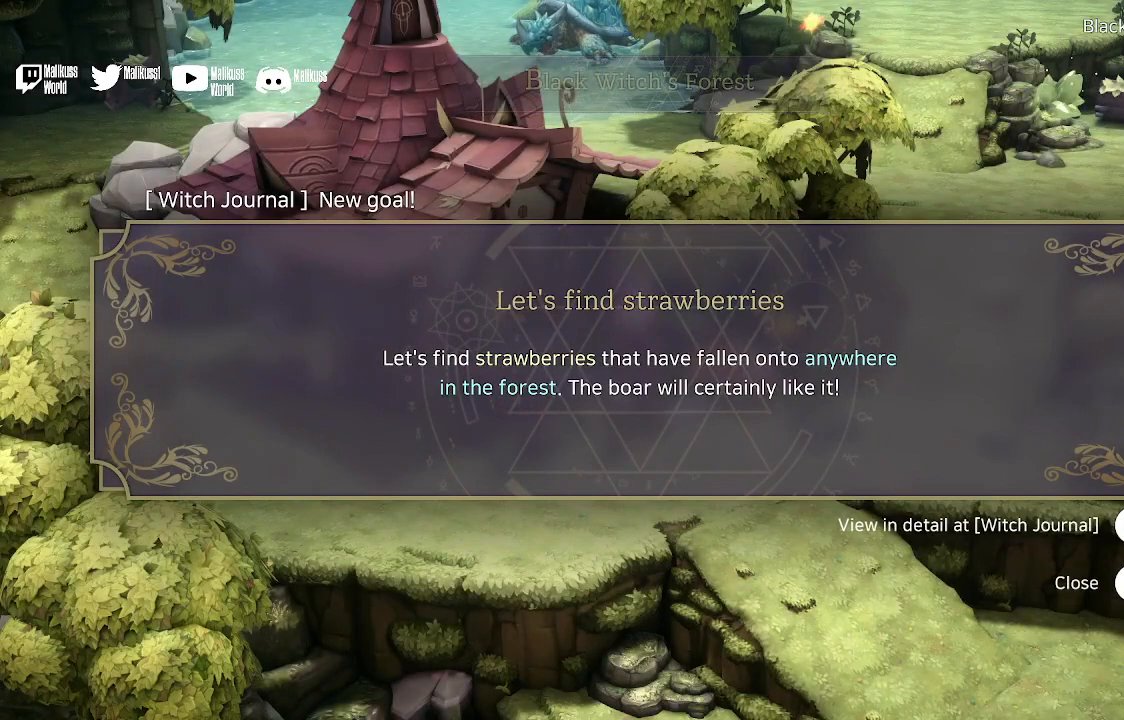
{"buttons": [], "left_stick": "center", "right_stick": "center", "events": []}
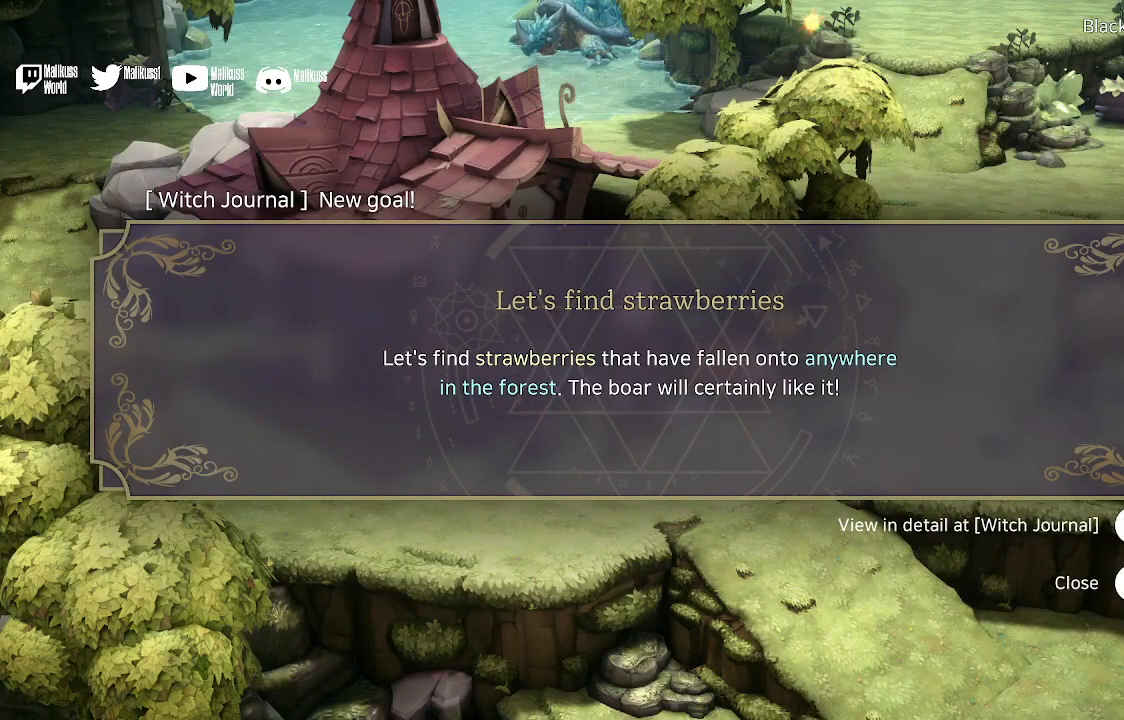
{"buttons": [], "left_stick": "center", "right_stick": "center", "events": []}
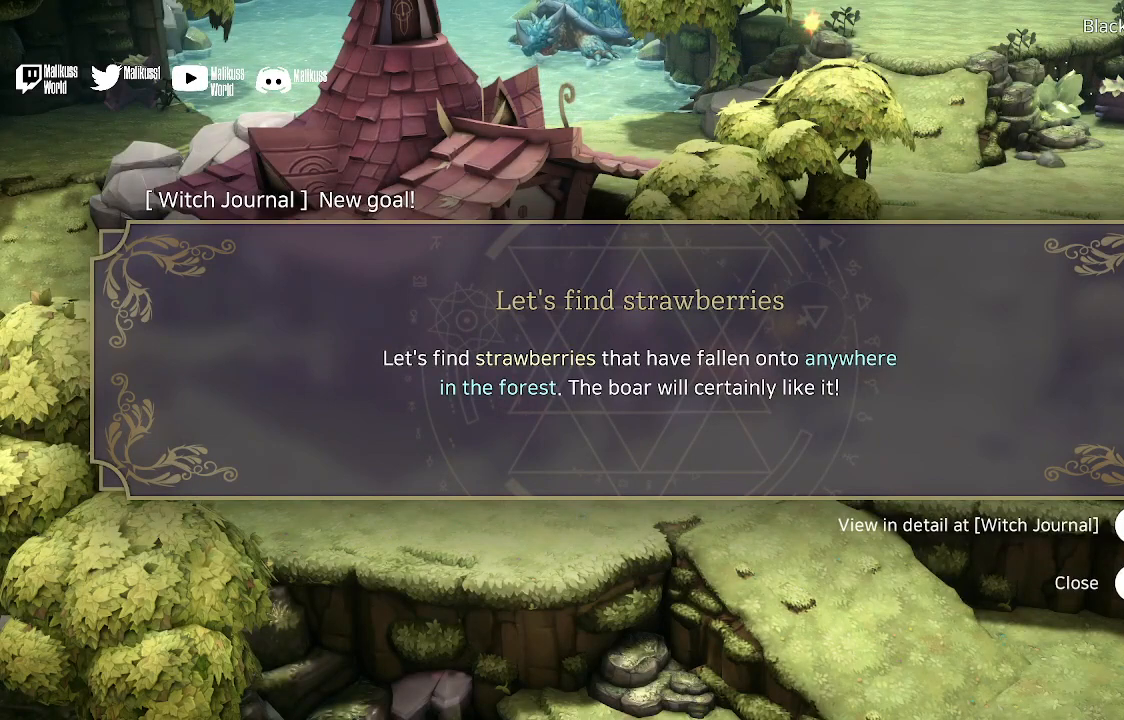
{"buttons": [], "left_stick": "center", "right_stick": "center", "events": []}
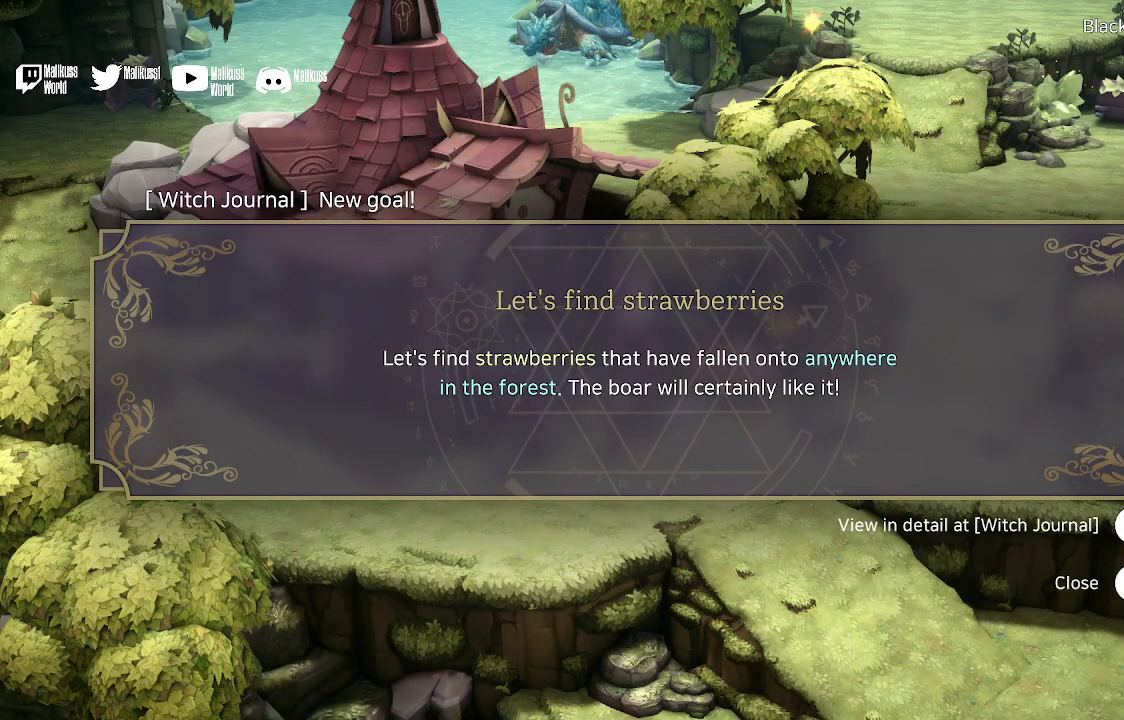
{"buttons": [], "left_stick": "center", "right_stick": "center", "events": []}
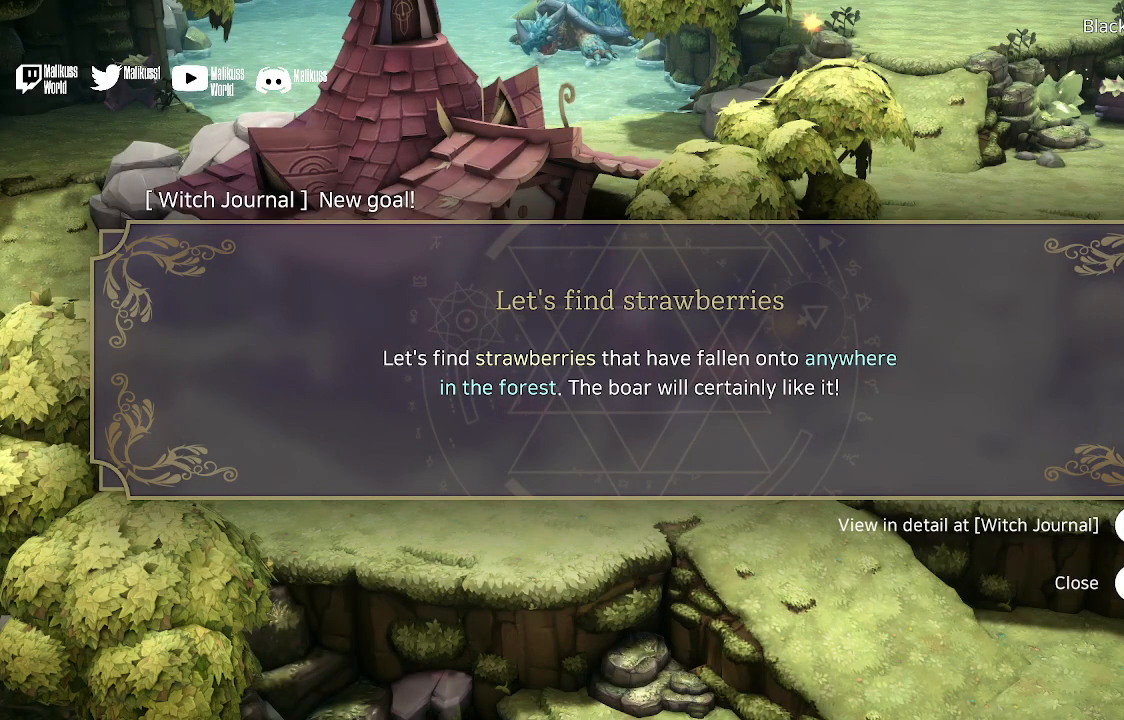
{"buttons": [], "left_stick": "center", "right_stick": "center", "events": []}
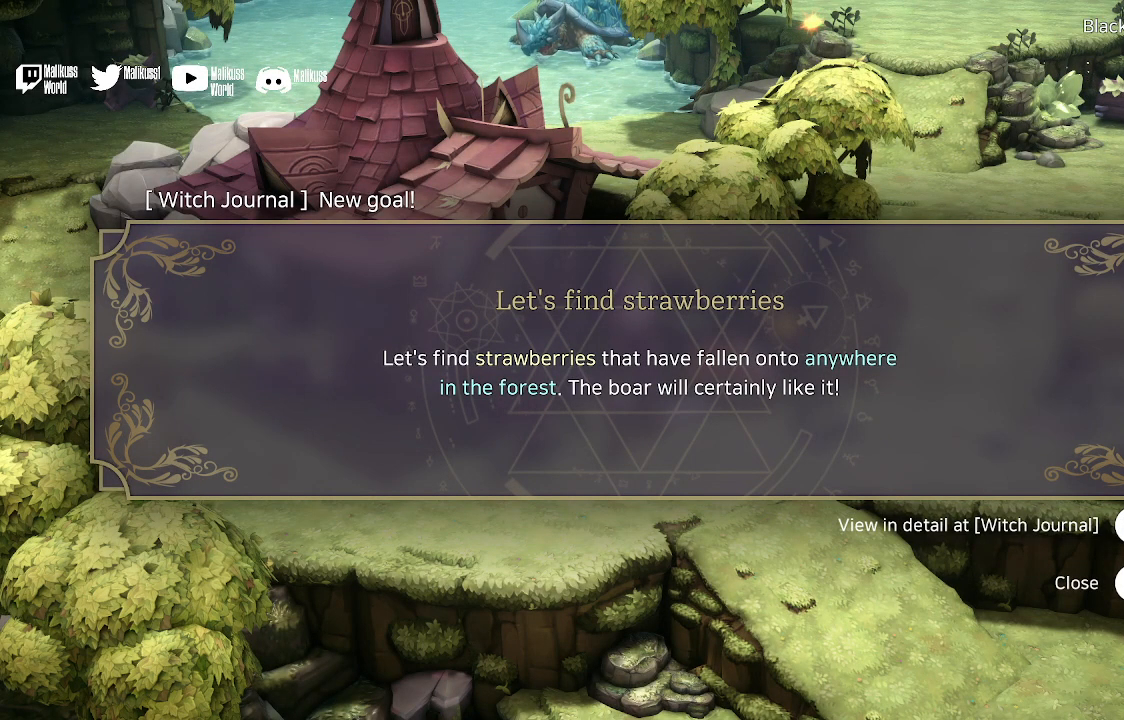
{"buttons": [], "left_stick": "center", "right_stick": "center", "events": [[333, "A", "down"], [500, "A", "up"]]}
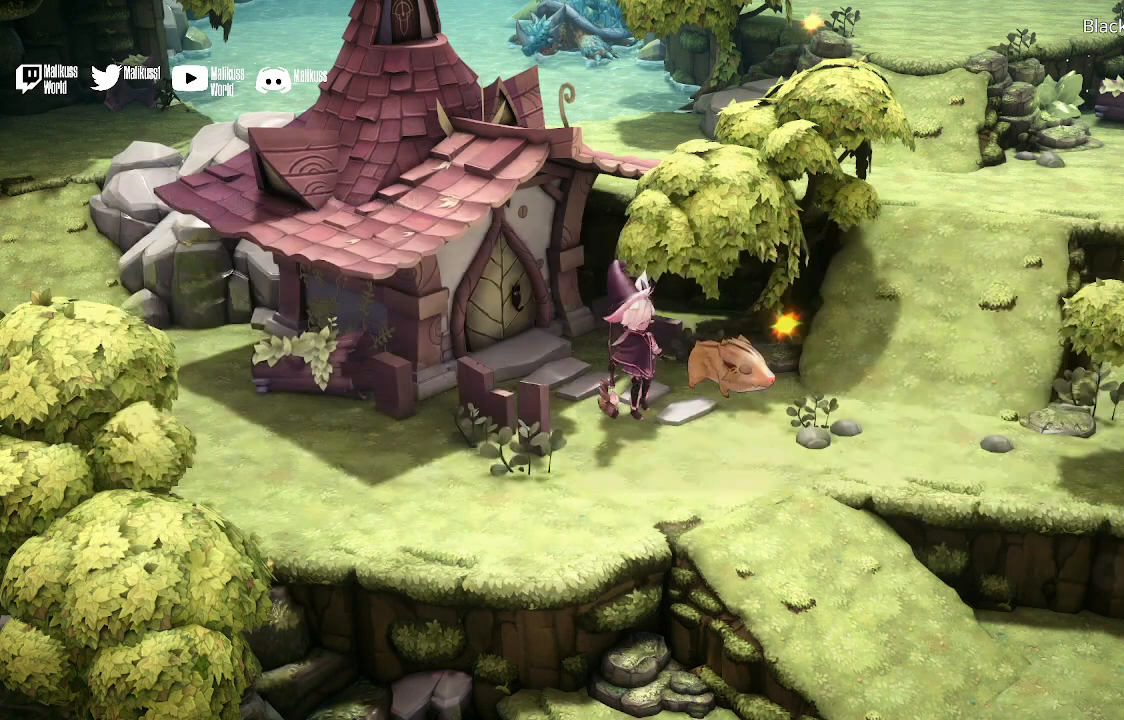
{"buttons": [], "left_stick": "up-right", "right_stick": "center", "events": [[467, "left_stick", "up-right"]]}
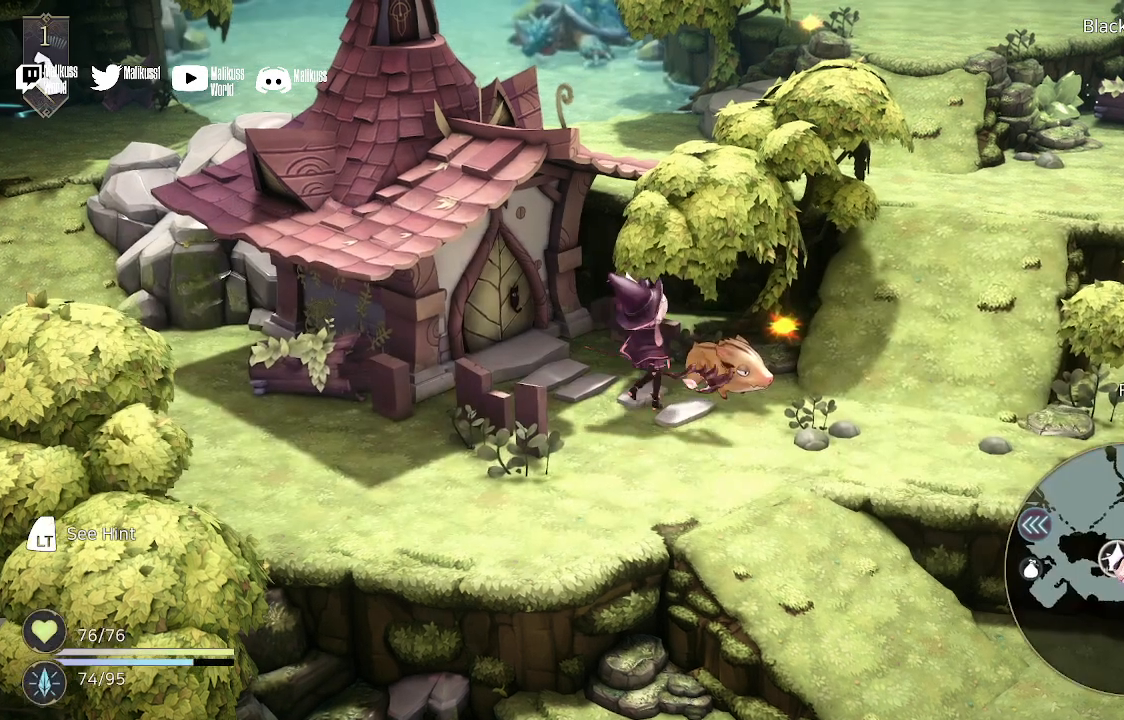
{"buttons": [], "left_stick": "center", "right_stick": "center", "events": [[267, "left_stick", "center"]]}
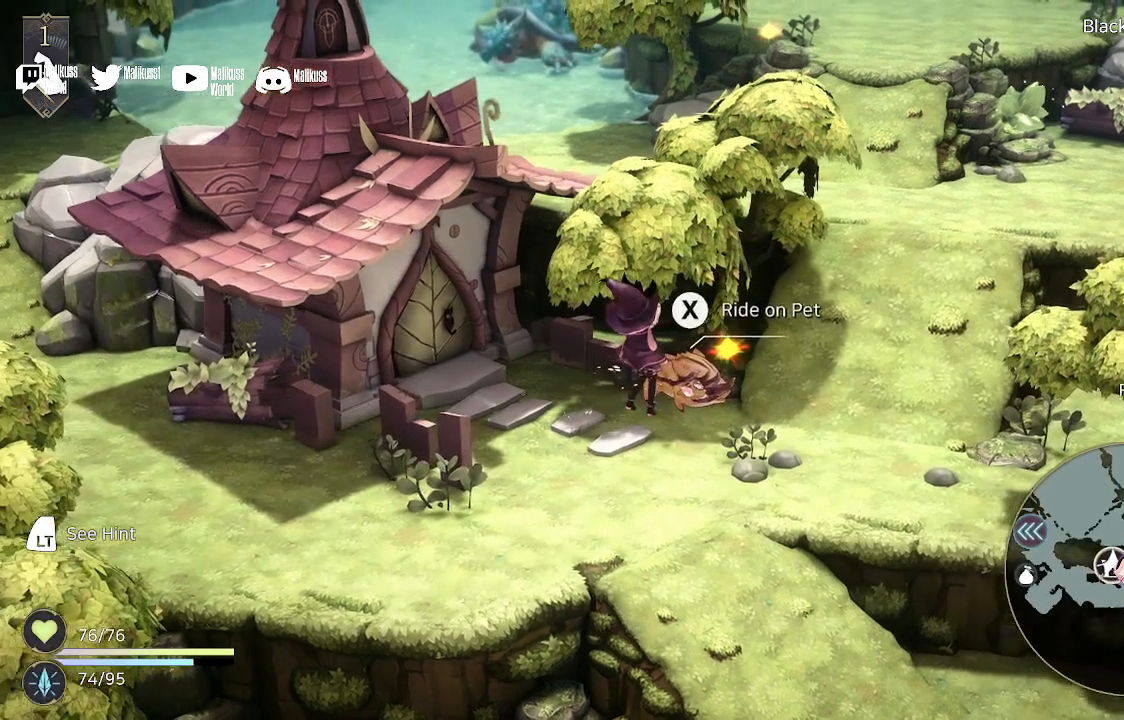
{"buttons": [], "left_stick": "center", "right_stick": "center", "events": [[267, "X", "down"], [400, "X", "up"]]}
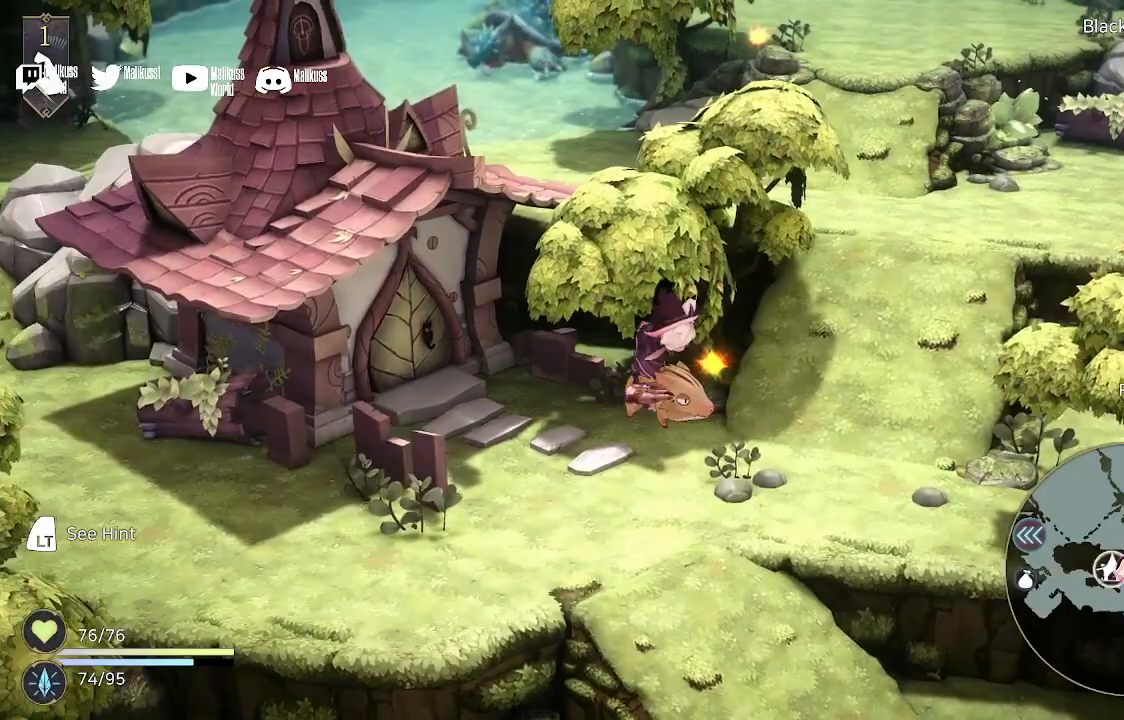
{"buttons": [], "left_stick": "up-right", "right_stick": "center", "events": [[300, "left_stick", "up-right"]]}
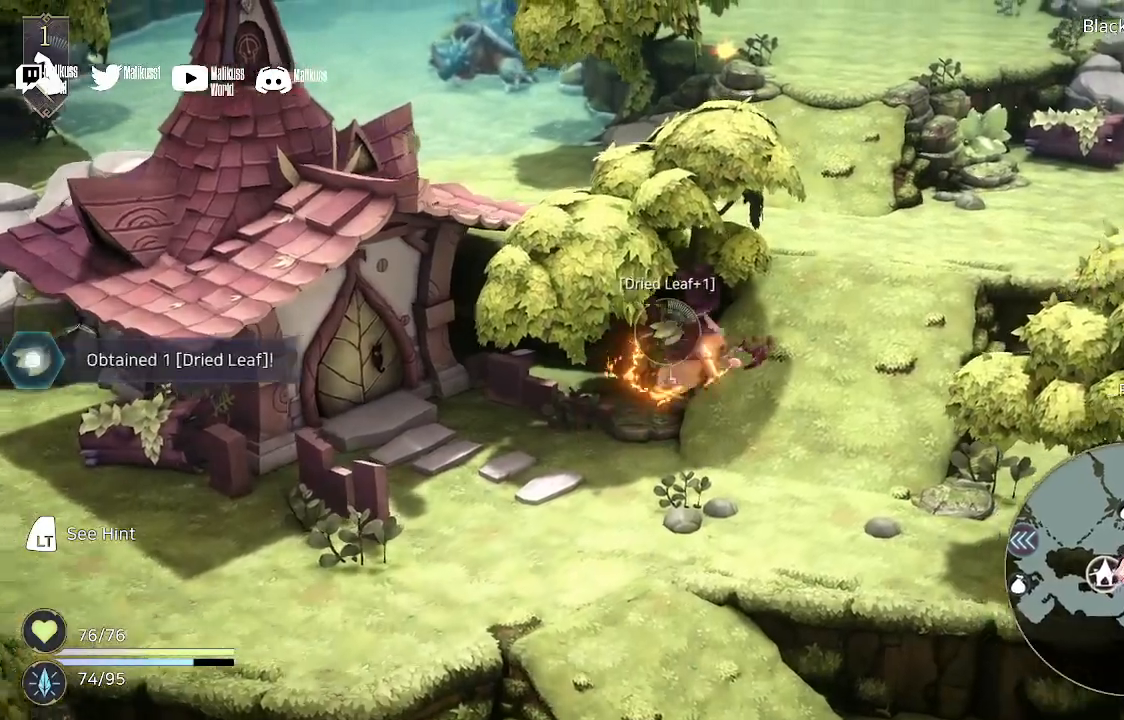
{"buttons": [], "left_stick": "up-right", "right_stick": "center", "events": [[133, "left_stick", "right"], [400, "left_stick", "up-right"]]}
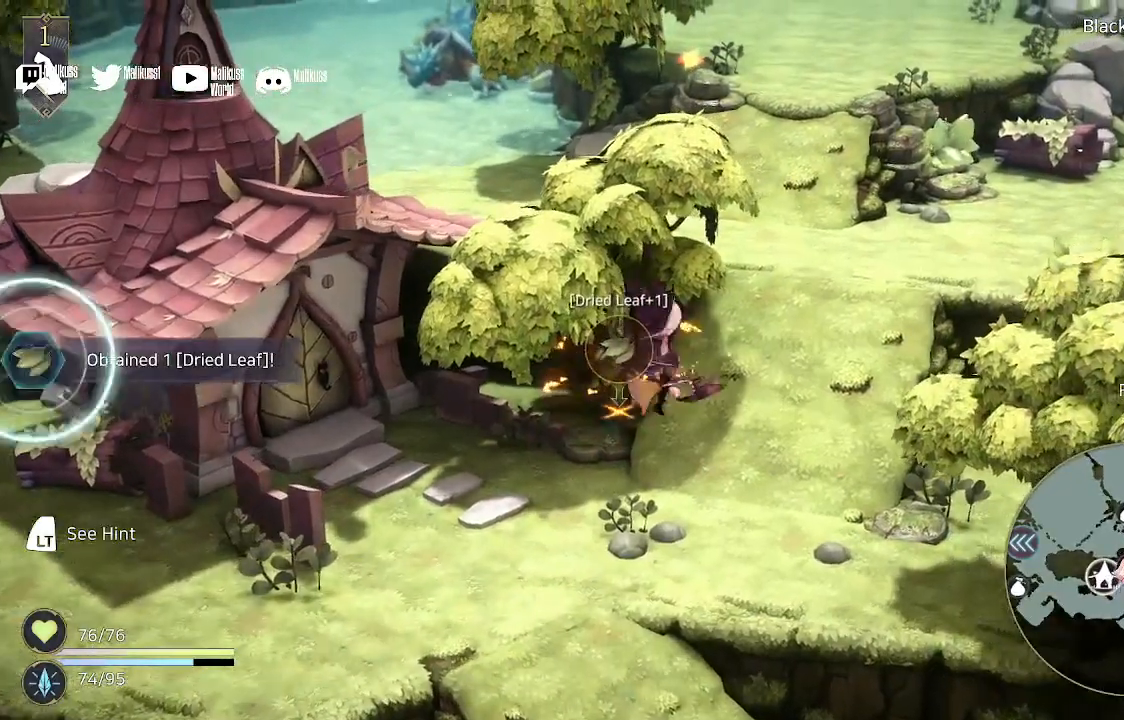
{"buttons": [], "left_stick": "down", "right_stick": "center", "events": [[133, "left_stick", "down-right"], [233, "left_stick", "down"]]}
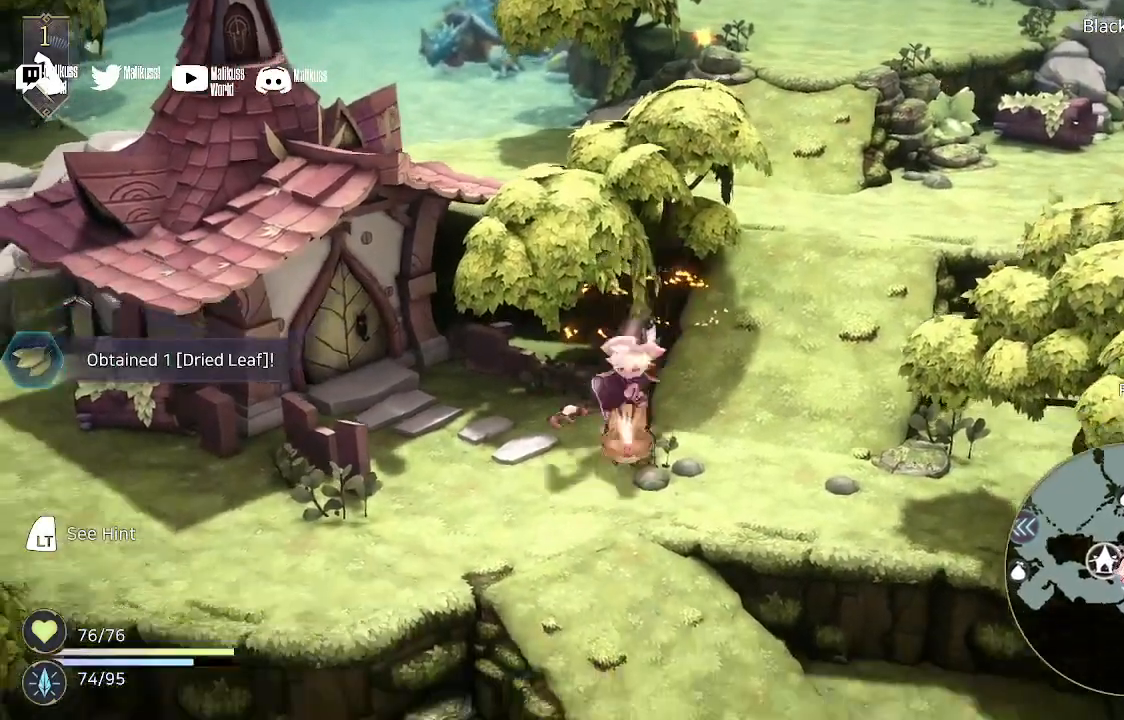
{"buttons": [], "left_stick": "up-right", "right_stick": "center", "events": [[133, "left_stick", "right"], [300, "left_stick", "up-right"]]}
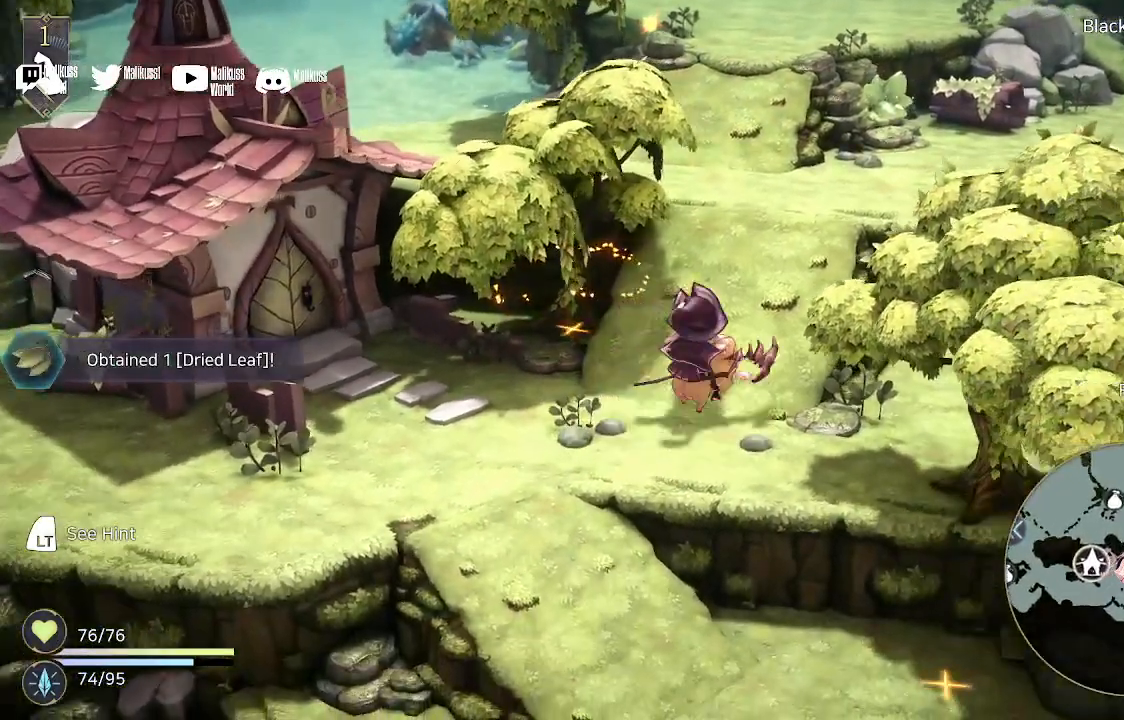
{"buttons": [], "left_stick": "down", "right_stick": "center", "events": [[167, "left_stick", "down"]]}
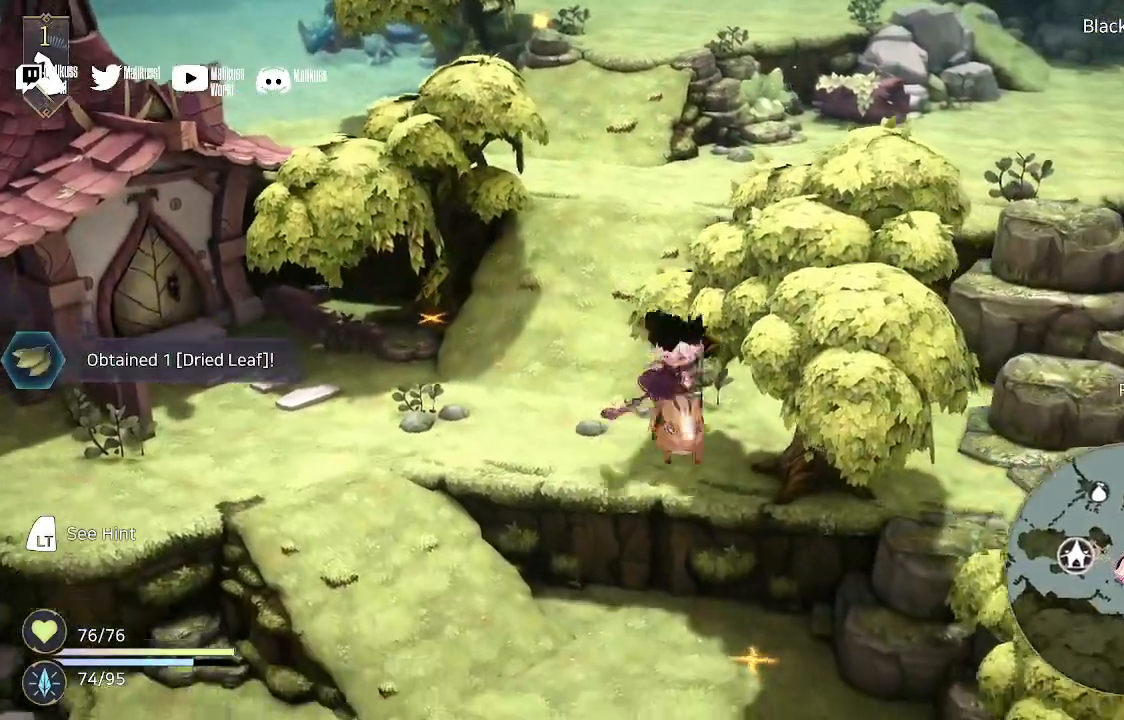
{"buttons": [], "left_stick": "up", "right_stick": "center", "events": [[433, "left_stick", "up"]]}